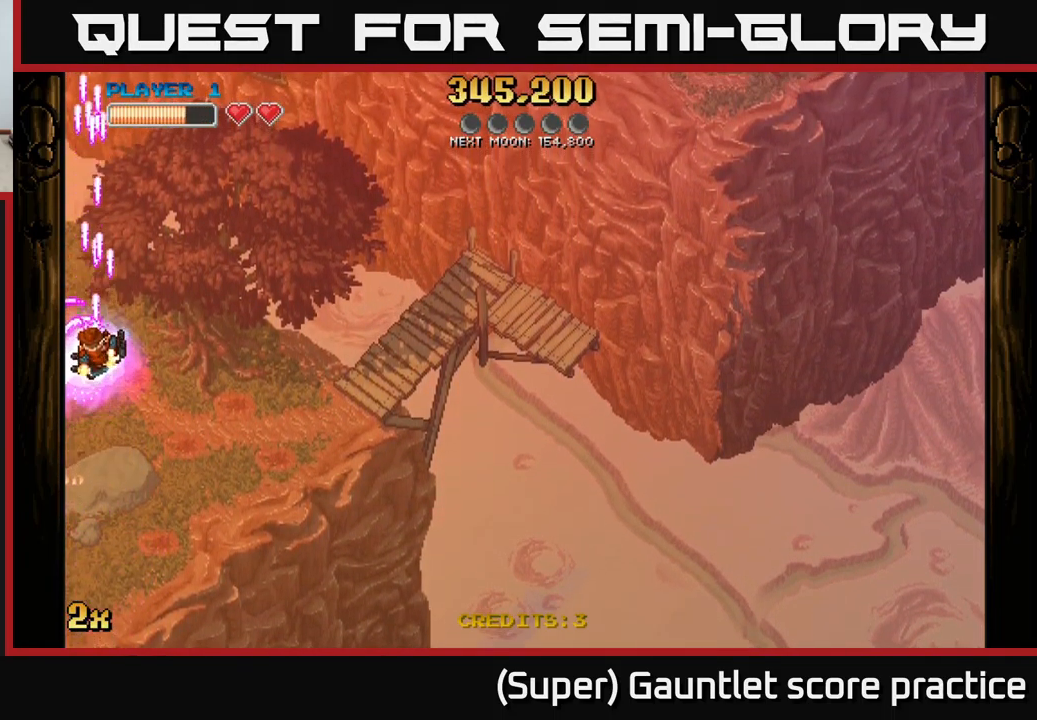
Gameplay with a controller (Xbox layout); each line is a JSON object with the inputs held at the frame after it. "events" lists button and stick changes between this image and that frame as [ms after this image, input, new state], when the widget could be followed in between. Not read: right_stick.
{"buttons": ["A", "X"], "left_stick": "up-right", "events": [[150, "left_stick", "down-left"], [216, "left_stick", "down"], [383, "left_stick", "up-right"], [433, "X", "down"]]}
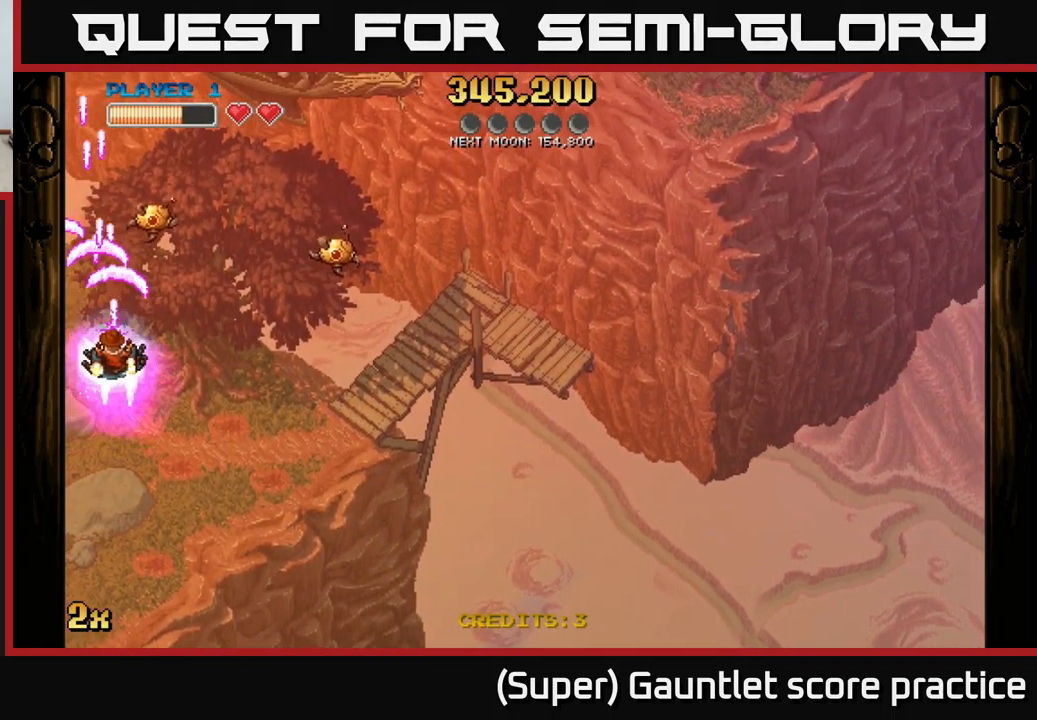
{"buttons": ["A"], "left_stick": "down-right", "events": [[33, "X", "up"], [133, "left_stick", "down-right"]]}
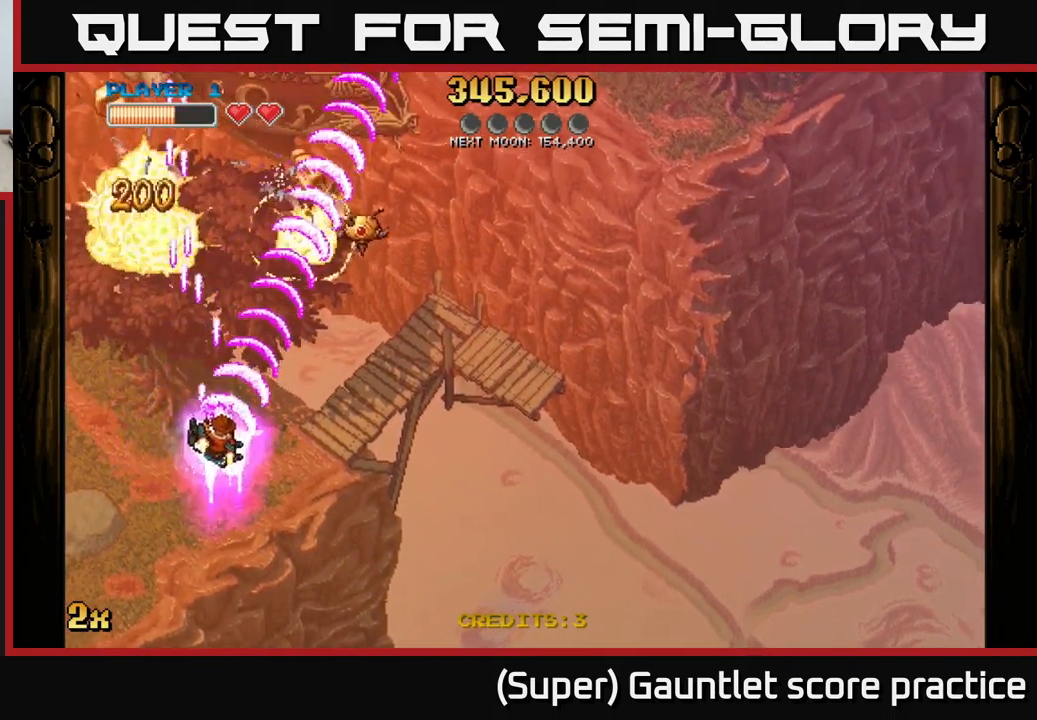
{"buttons": ["A"], "left_stick": "up-left", "events": [[133, "left_stick", "down-left"], [266, "left_stick", "left"], [500, "left_stick", "up-left"]]}
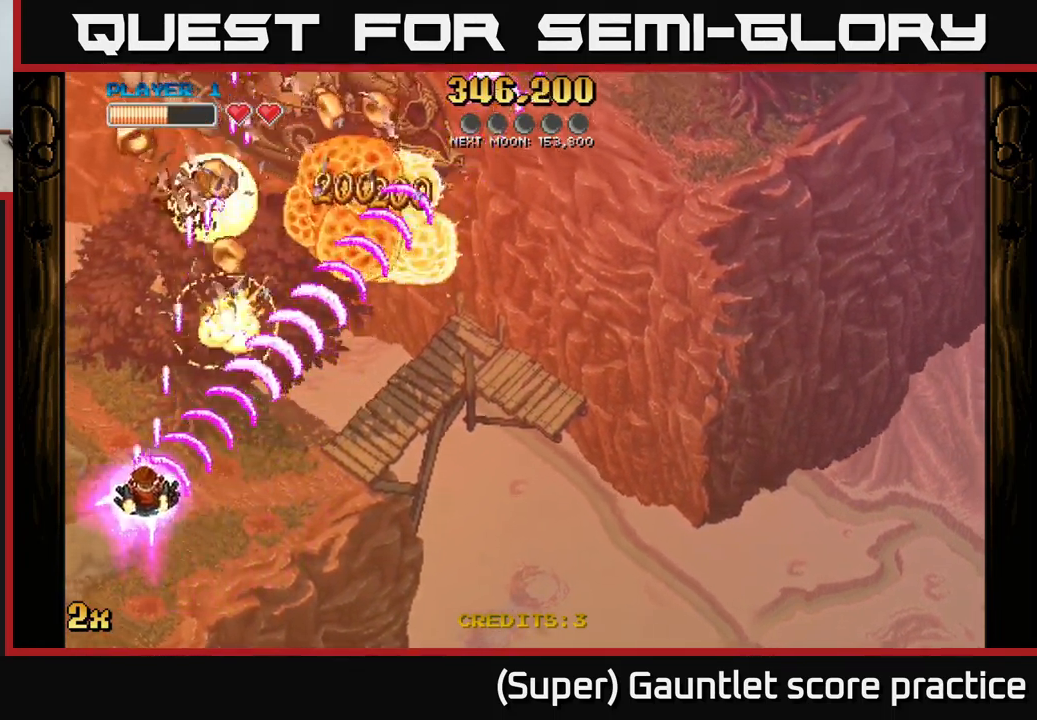
{"buttons": ["A"], "left_stick": "up-right", "events": [[166, "left_stick", "up"], [450, "left_stick", "up-right"]]}
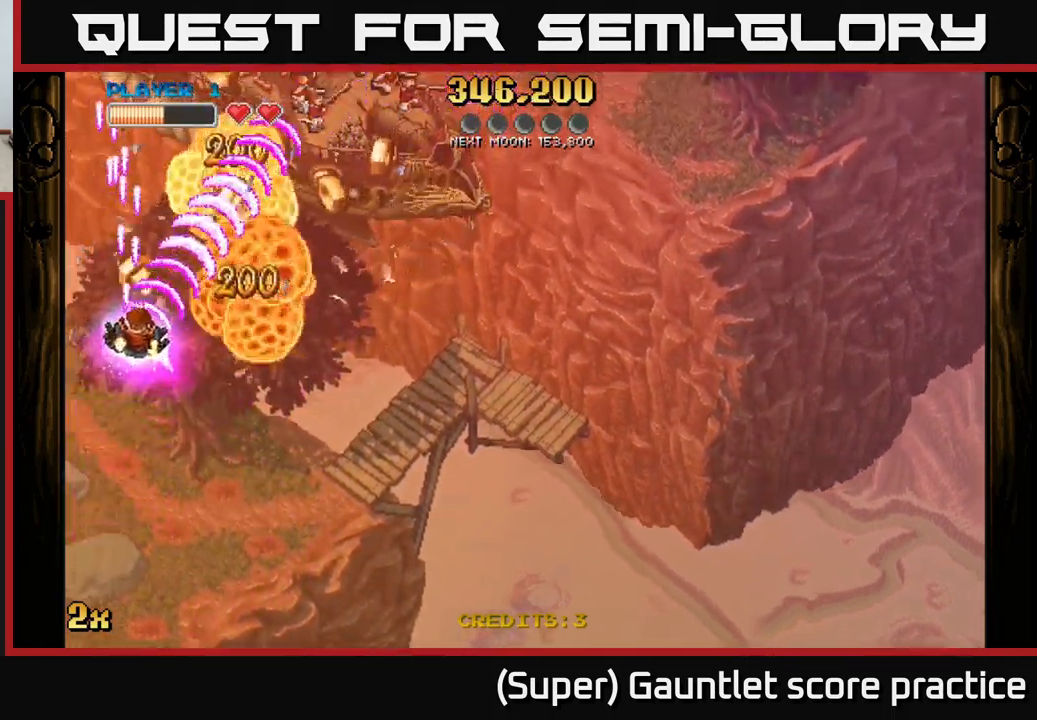
{"buttons": ["A"], "left_stick": "down-right", "events": [[150, "left_stick", "right"], [366, "left_stick", "down-right"]]}
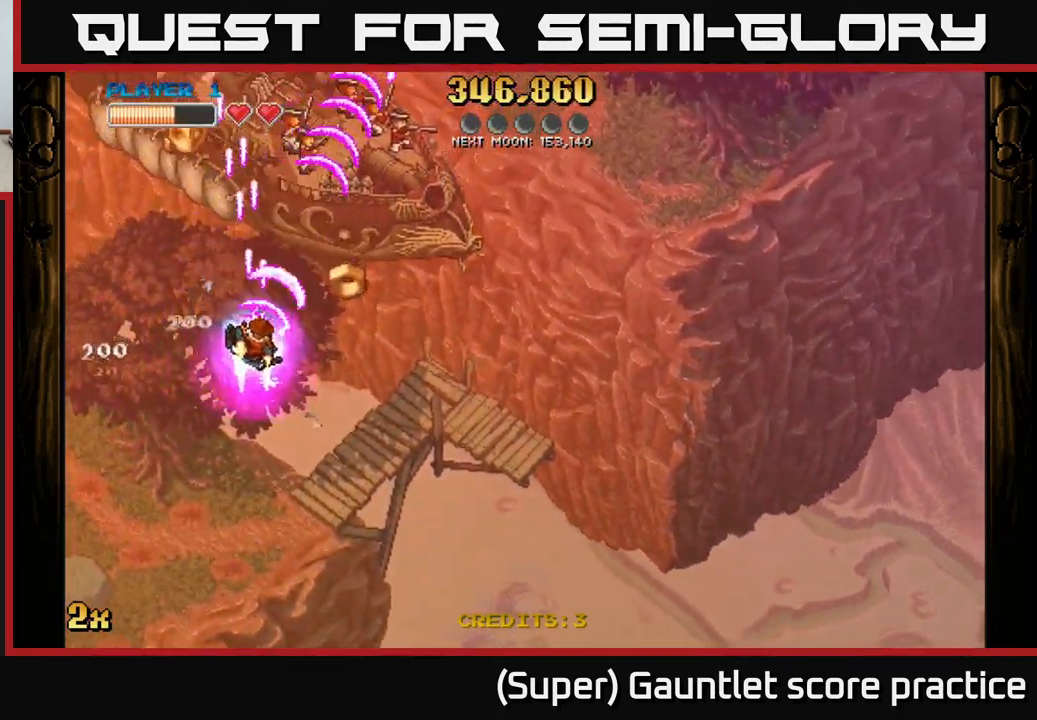
{"buttons": ["A"], "left_stick": "left", "events": [[200, "left_stick", "down-left"], [400, "left_stick", "left"]]}
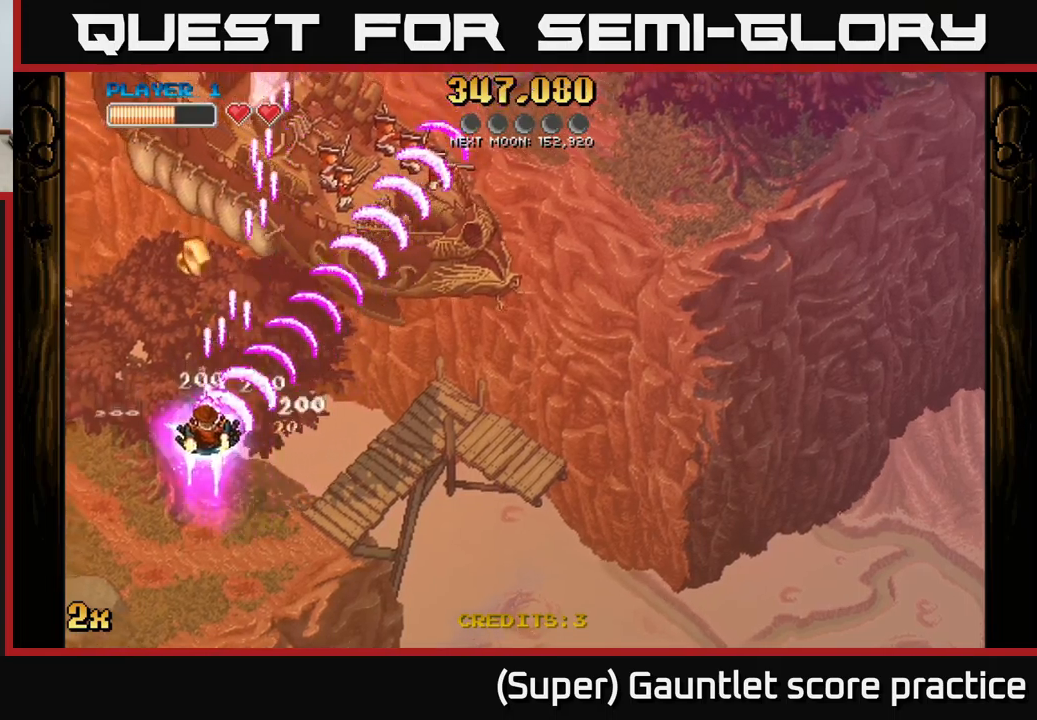
{"buttons": ["A"], "left_stick": "down", "events": [[83, "left_stick", "up-right"], [100, "X", "down"], [217, "X", "up"], [367, "left_stick", "down-right"], [467, "left_stick", "down"]]}
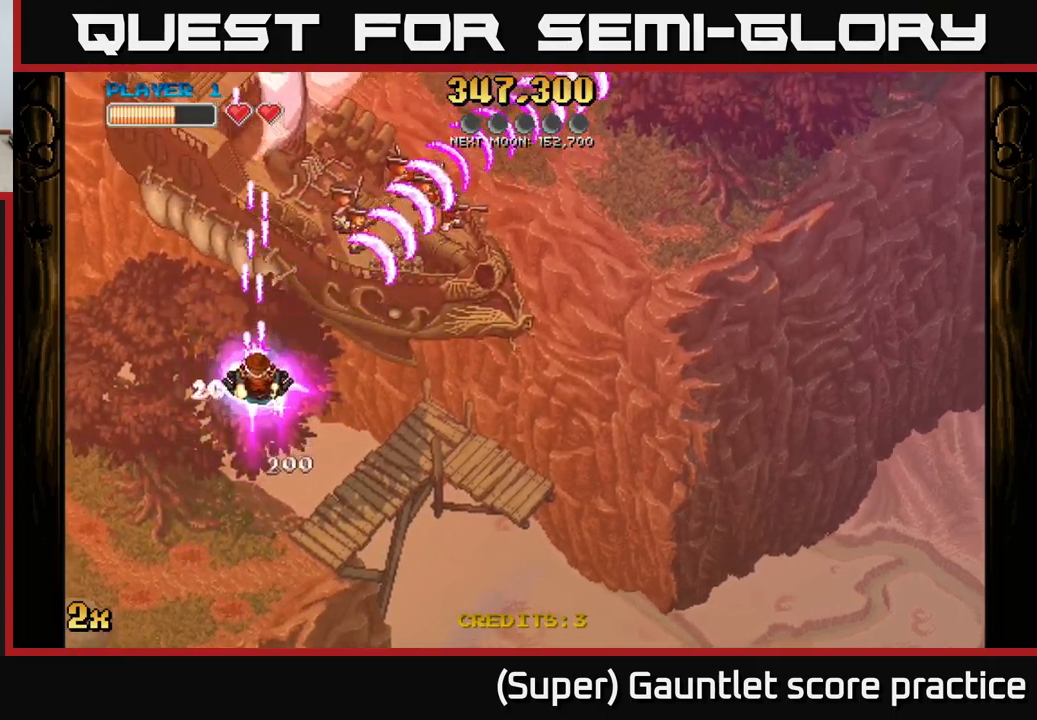
{"buttons": ["A"], "left_stick": "center", "events": [[33, "left_stick", "down-left"], [483, "left_stick", "center"]]}
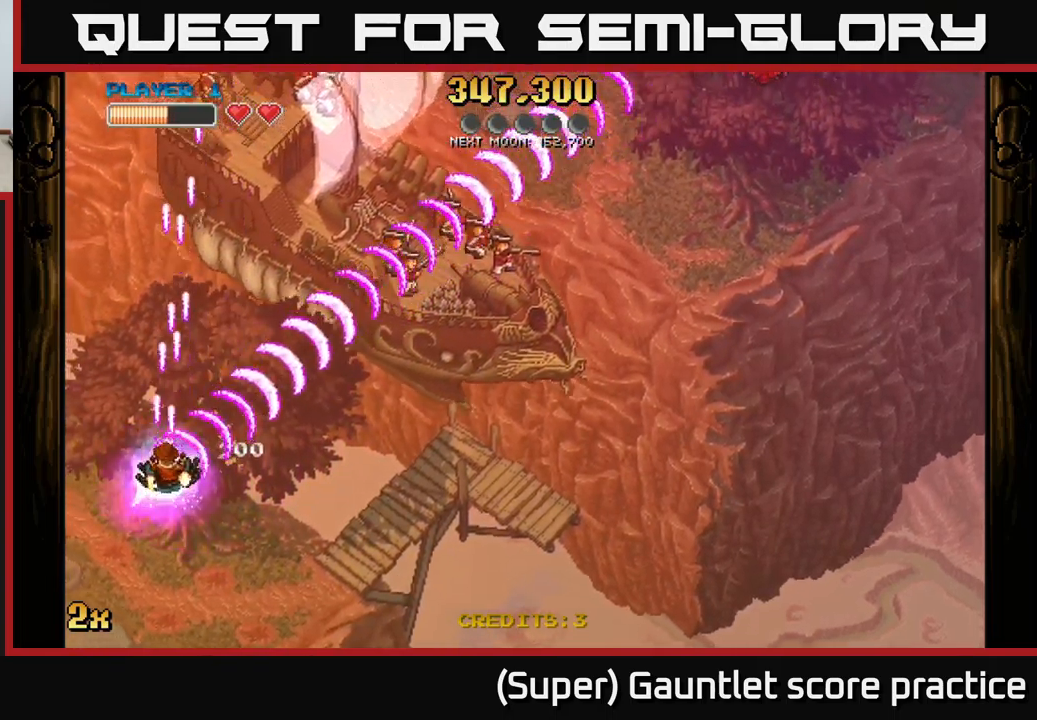
{"buttons": ["A"], "left_stick": "up", "events": [[233, "left_stick", "down"], [467, "left_stick", "up"]]}
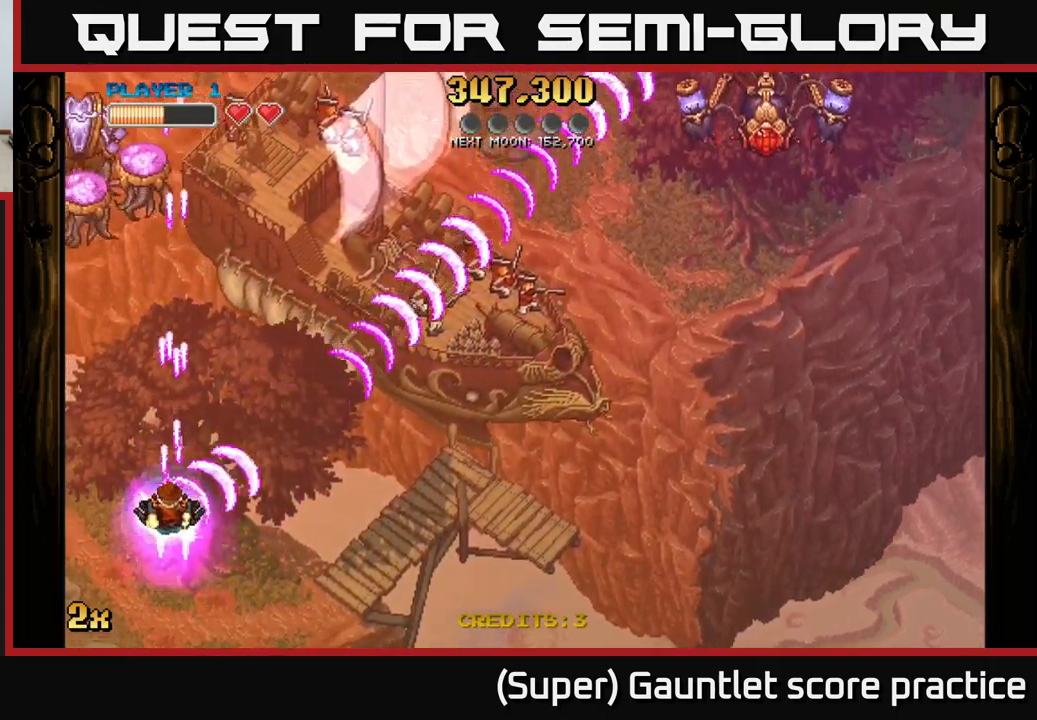
{"buttons": ["A"], "left_stick": "up", "events": [[233, "X", "down"], [333, "X", "up"]]}
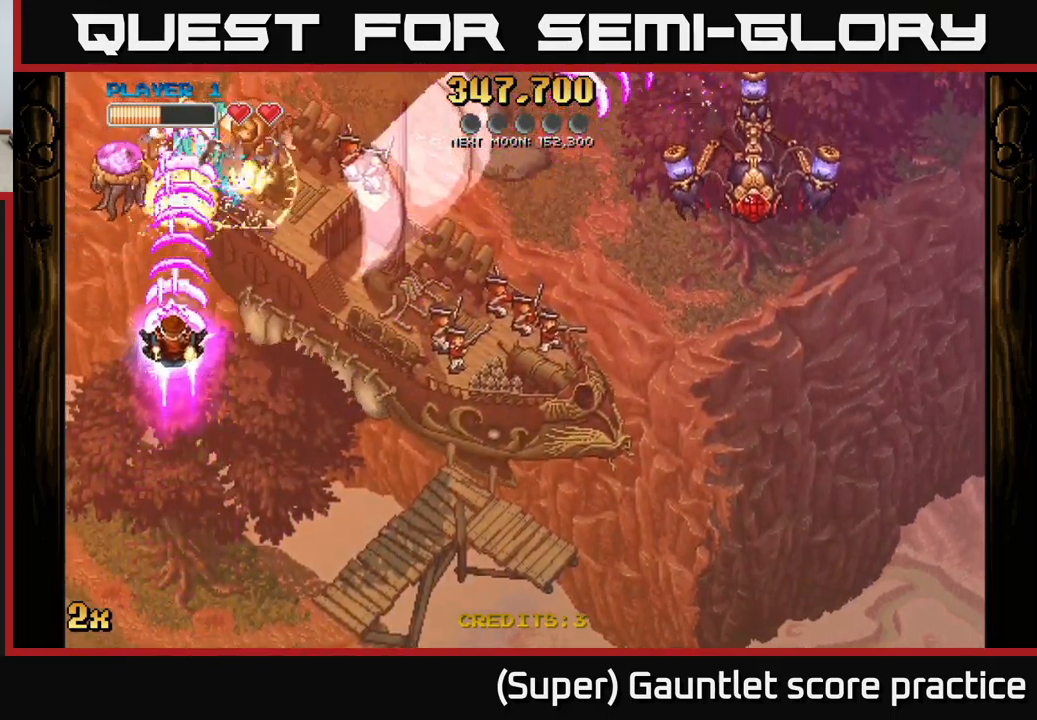
{"buttons": ["A"], "left_stick": "down", "events": [[133, "left_stick", "down-right"], [283, "left_stick", "down-left"], [500, "left_stick", "down"]]}
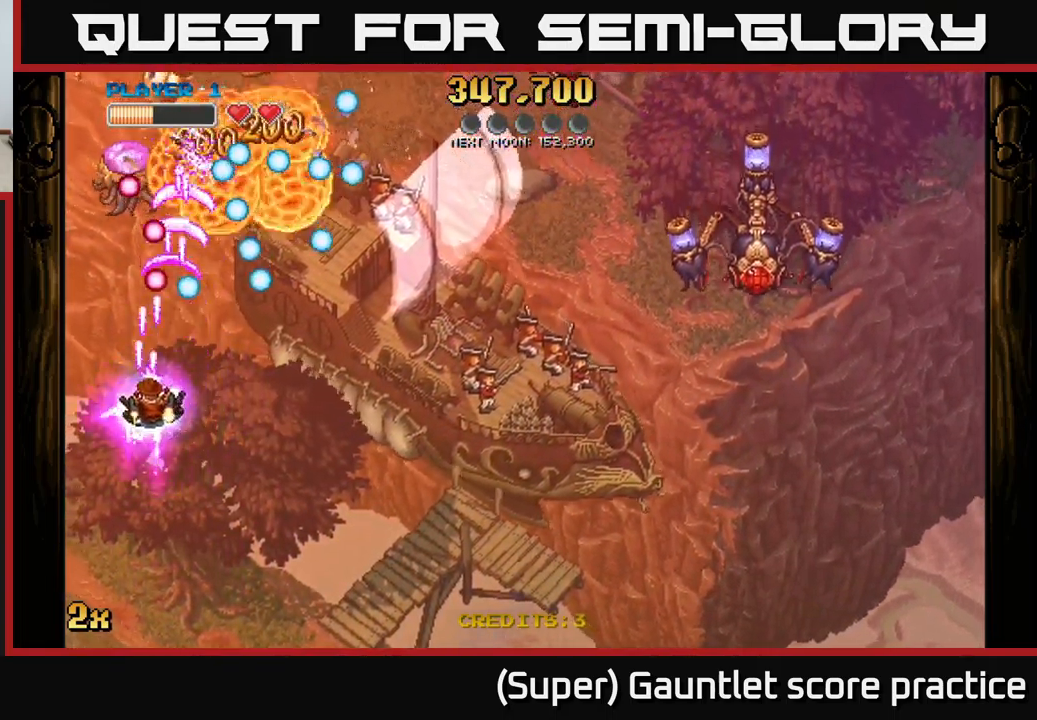
{"buttons": ["A"], "left_stick": "up-right", "events": [[350, "left_stick", "right"], [483, "left_stick", "up-right"]]}
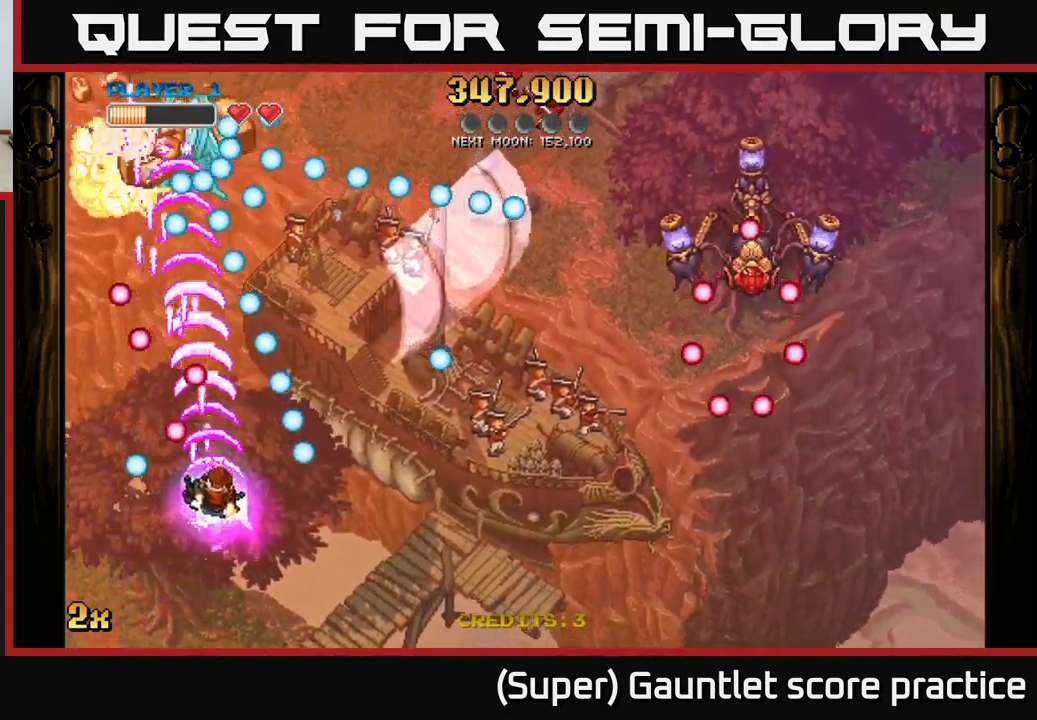
{"buttons": ["A"], "left_stick": "left", "events": [[200, "left_stick", "up"], [383, "left_stick", "left"]]}
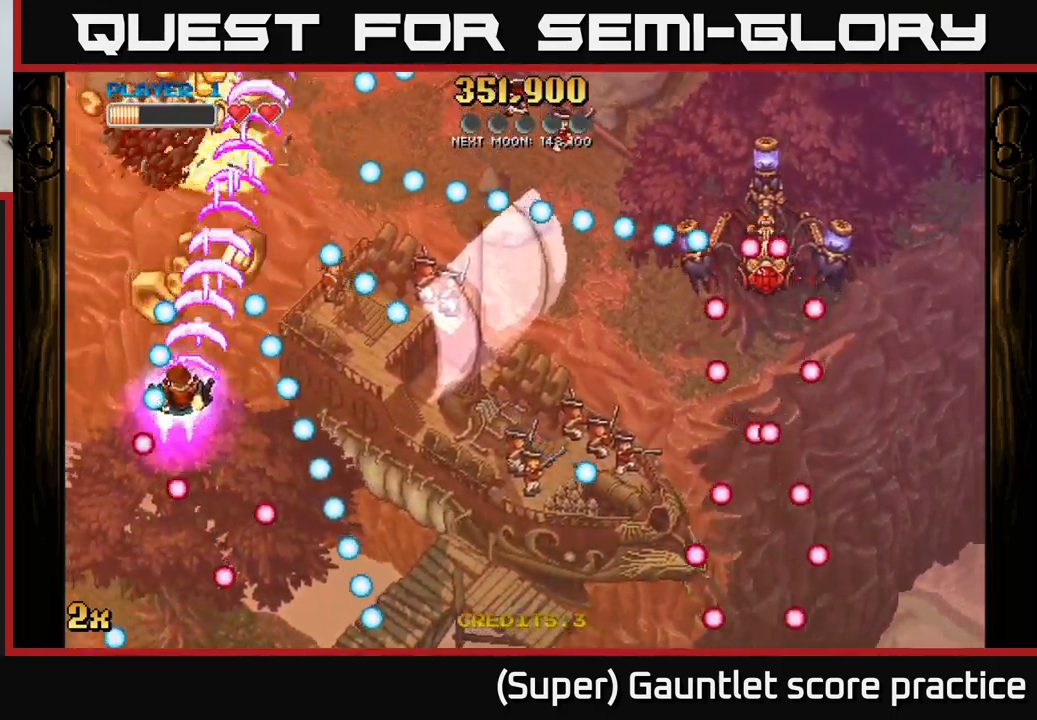
{"buttons": ["A"], "left_stick": "up", "events": [[33, "left_stick", "up"], [300, "left_stick", "right"], [350, "X", "down"], [433, "X", "up"], [467, "left_stick", "up"]]}
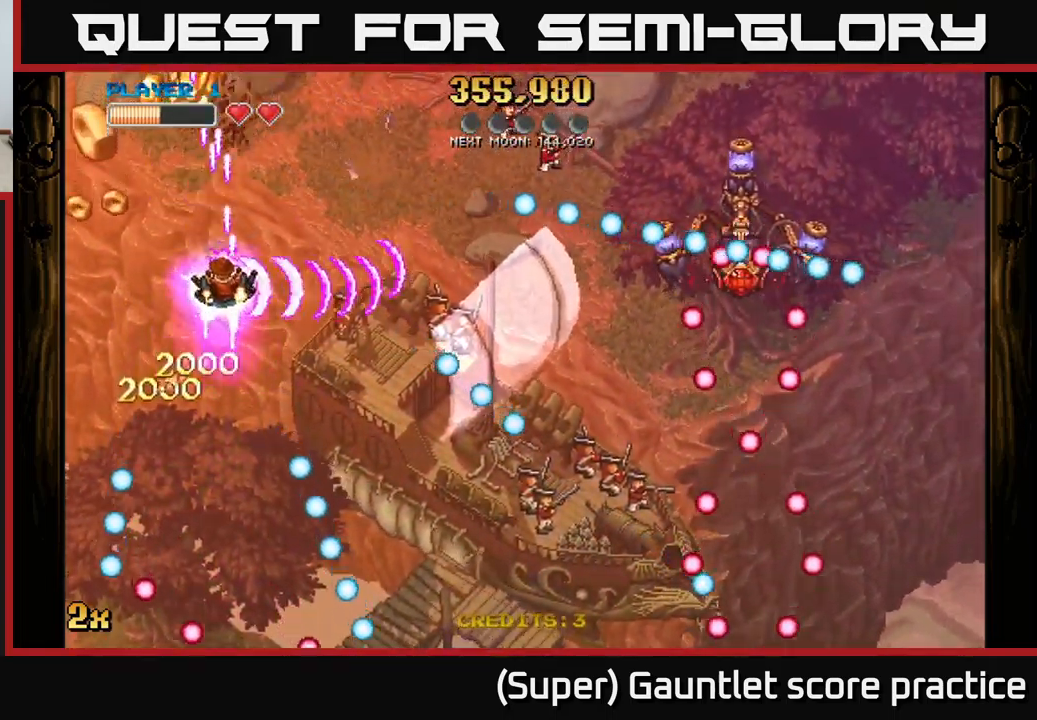
{"buttons": ["A"], "left_stick": "down", "events": [[33, "left_stick", "up-left"], [317, "left_stick", "up-right"], [483, "left_stick", "down"]]}
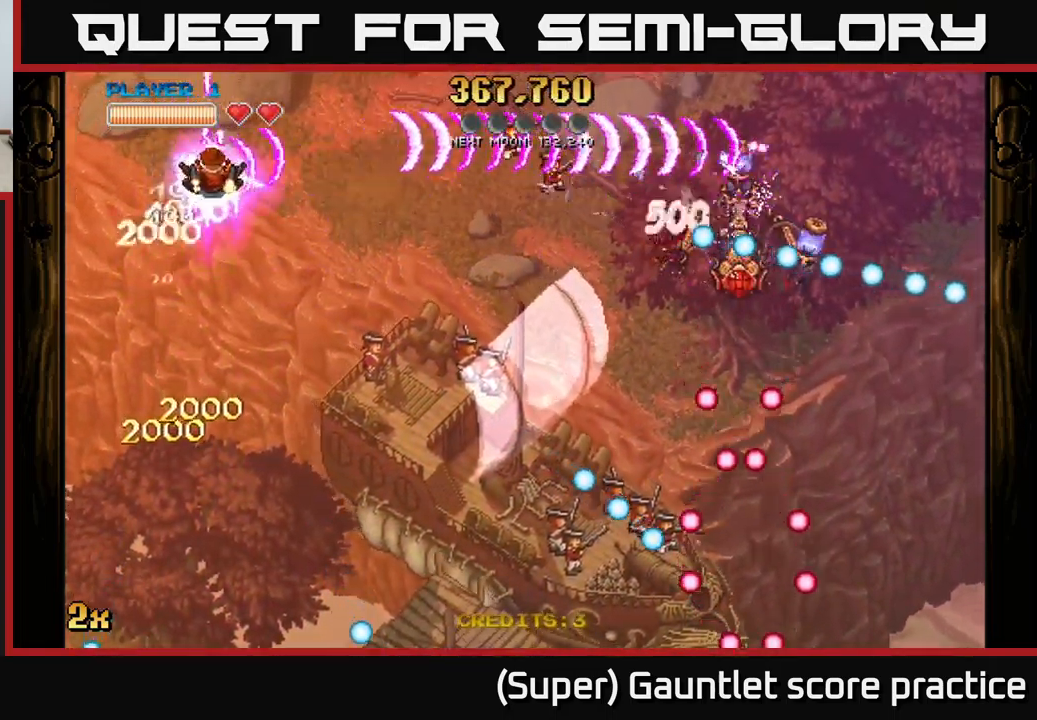
{"buttons": ["A"], "left_stick": "down", "events": []}
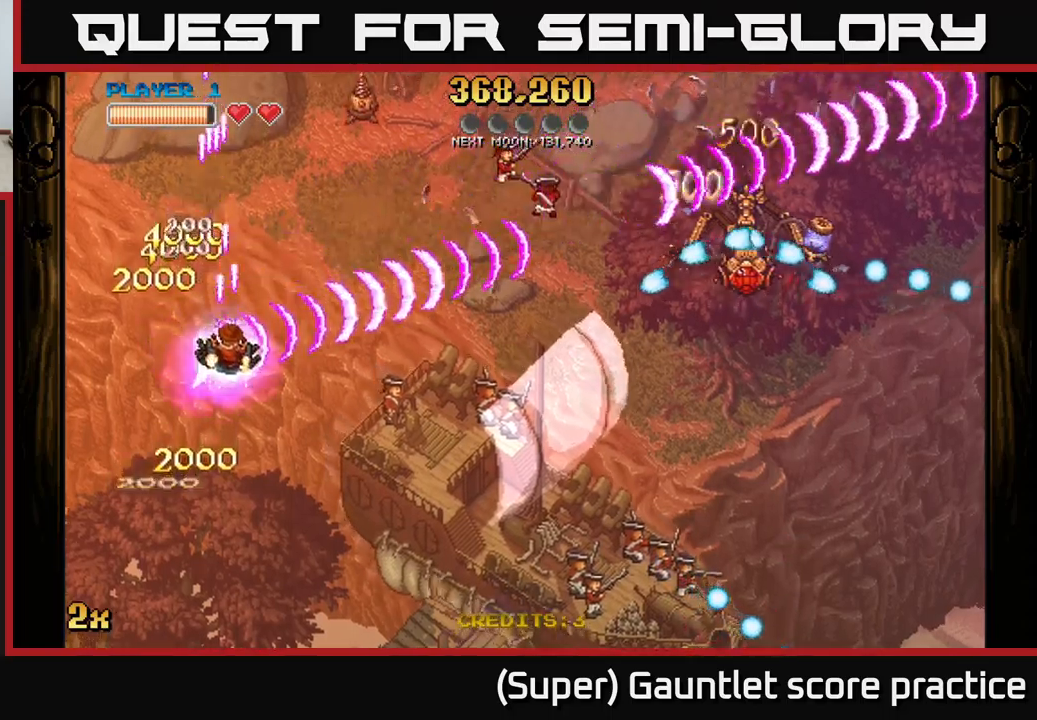
{"buttons": ["A", "X"], "left_stick": "up", "events": [[50, "left_stick", "down-right"], [417, "left_stick", "up"], [467, "X", "down"]]}
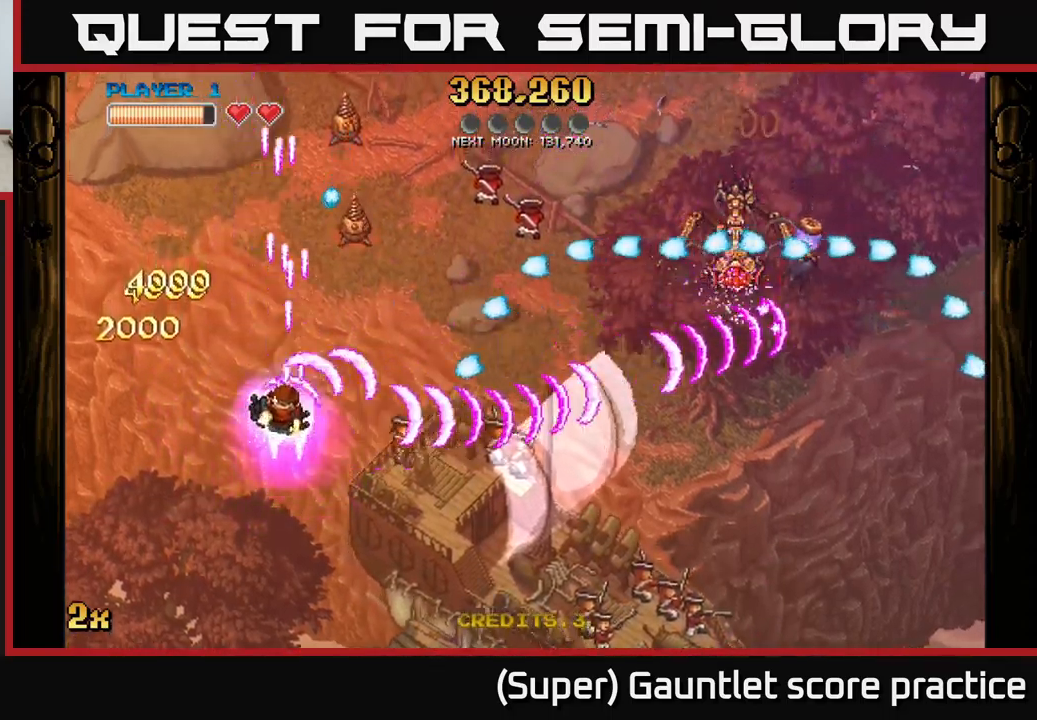
{"buttons": ["A"], "left_stick": "down-right", "events": [[50, "X", "up"], [117, "left_stick", "down"], [434, "left_stick", "down-right"]]}
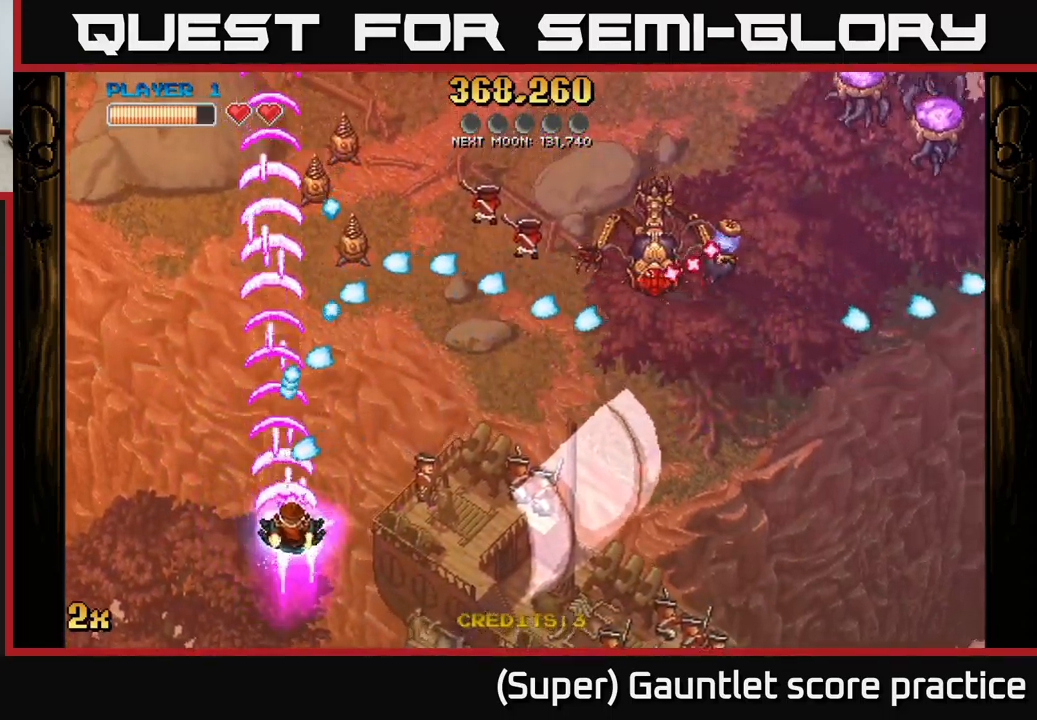
{"buttons": ["A"], "left_stick": "right", "events": [[267, "left_stick", "right"]]}
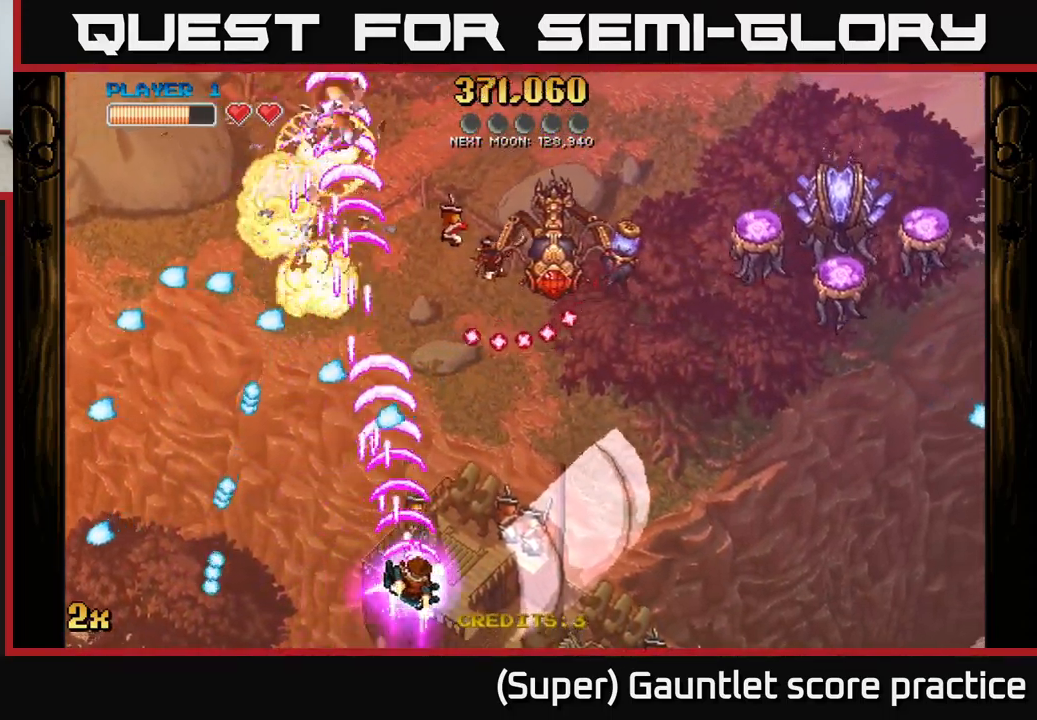
{"buttons": ["A"], "left_stick": "right", "events": []}
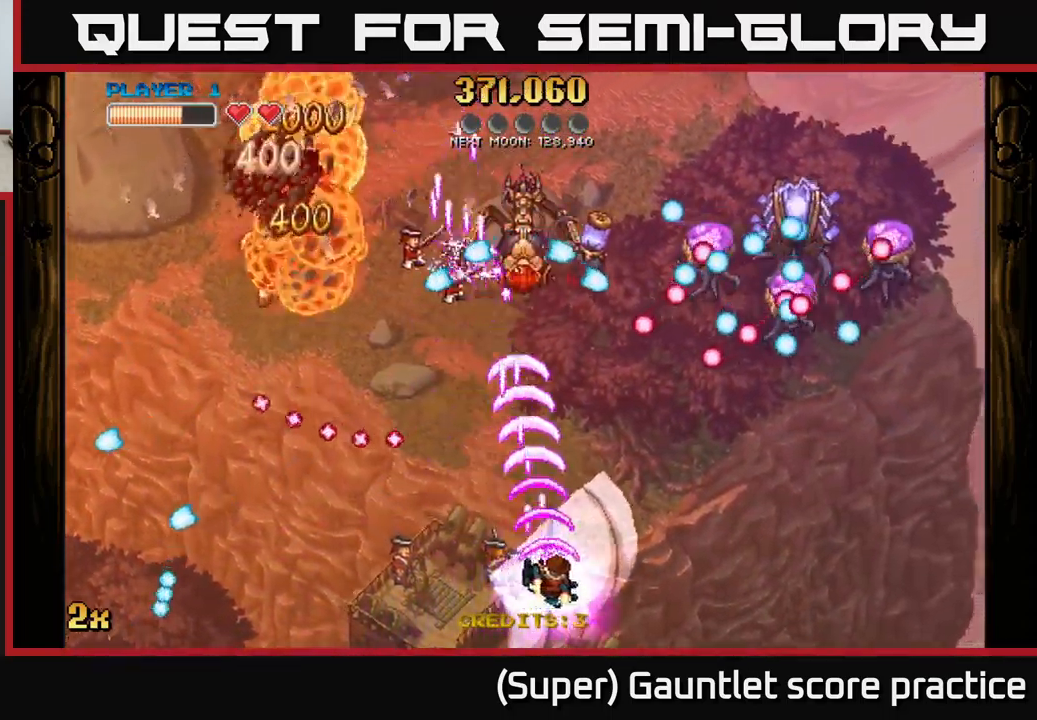
{"buttons": ["A"], "left_stick": "left", "events": [[267, "left_stick", "left"]]}
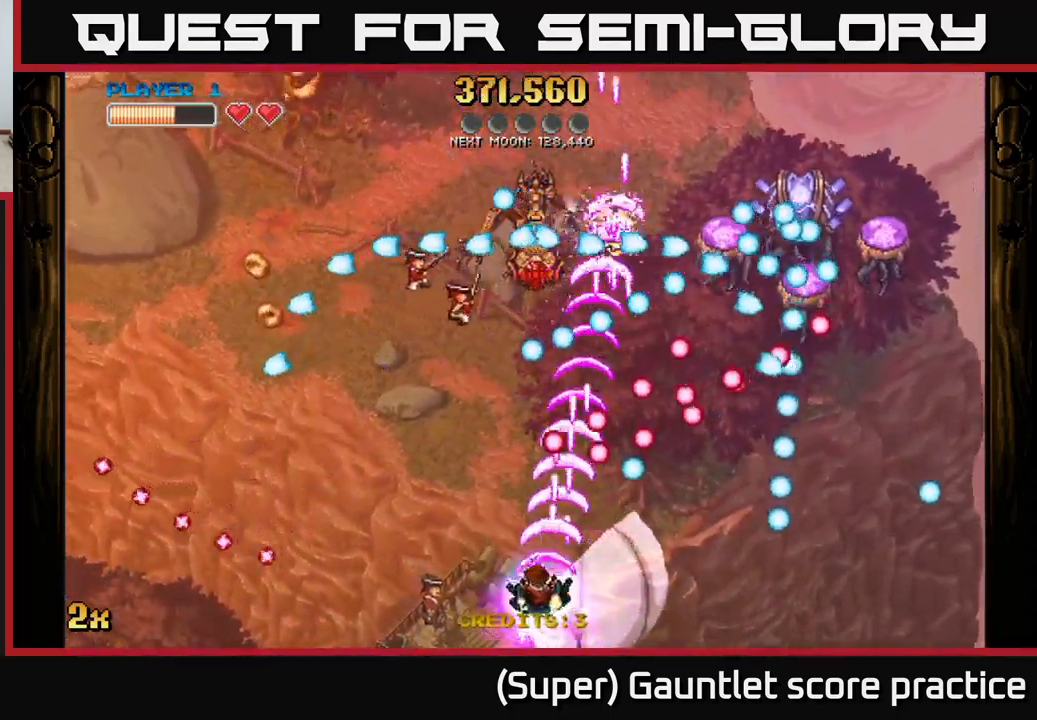
{"buttons": ["A"], "left_stick": "up-right", "events": [[50, "left_stick", "up-left"], [367, "left_stick", "up-right"]]}
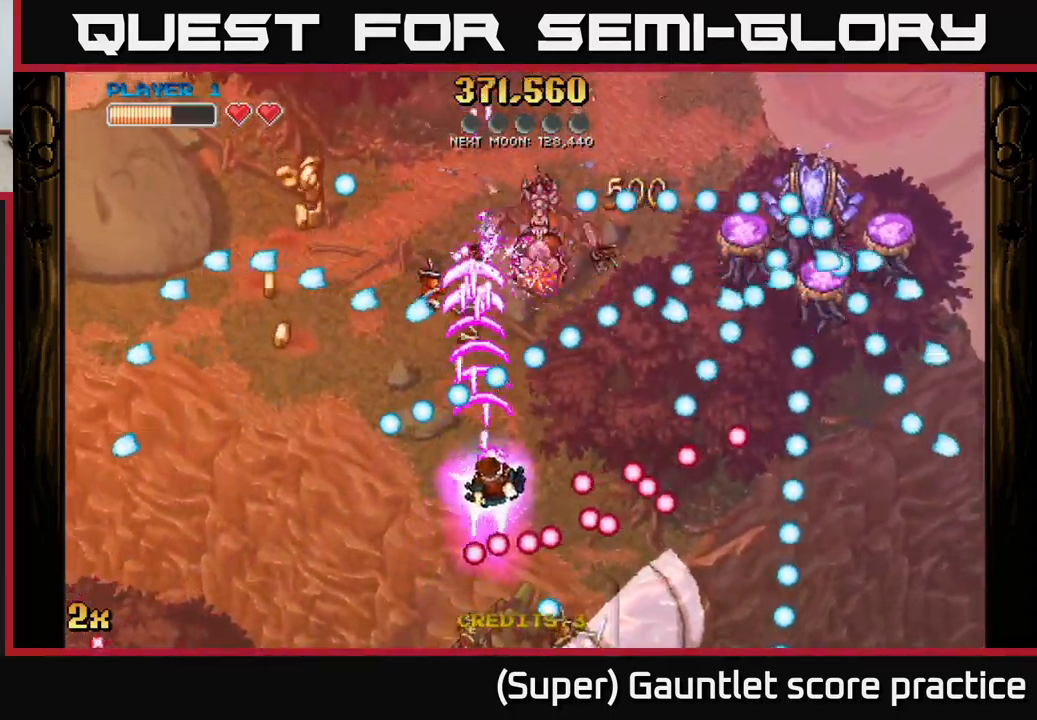
{"buttons": ["A"], "left_stick": "down-left", "events": [[234, "left_stick", "down-left"]]}
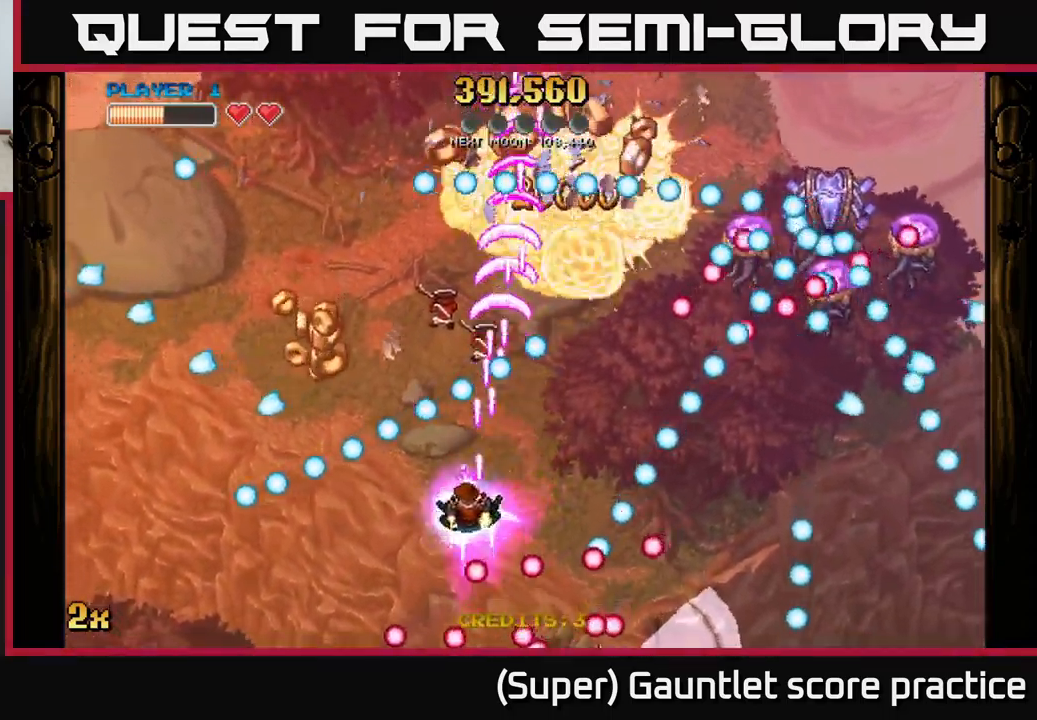
{"buttons": ["A"], "left_stick": "up-right", "events": [[384, "X", "down"], [384, "left_stick", "up-right"], [484, "X", "up"]]}
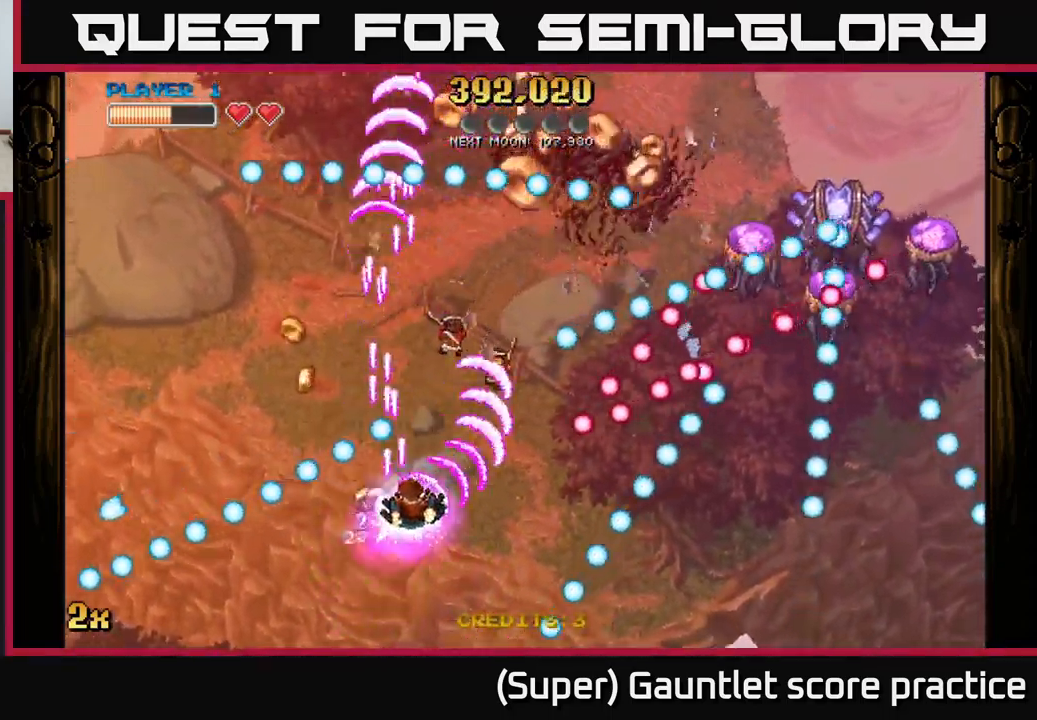
{"buttons": ["A"], "left_stick": "center", "events": [[317, "left_stick", "left"], [417, "left_stick", "center"]]}
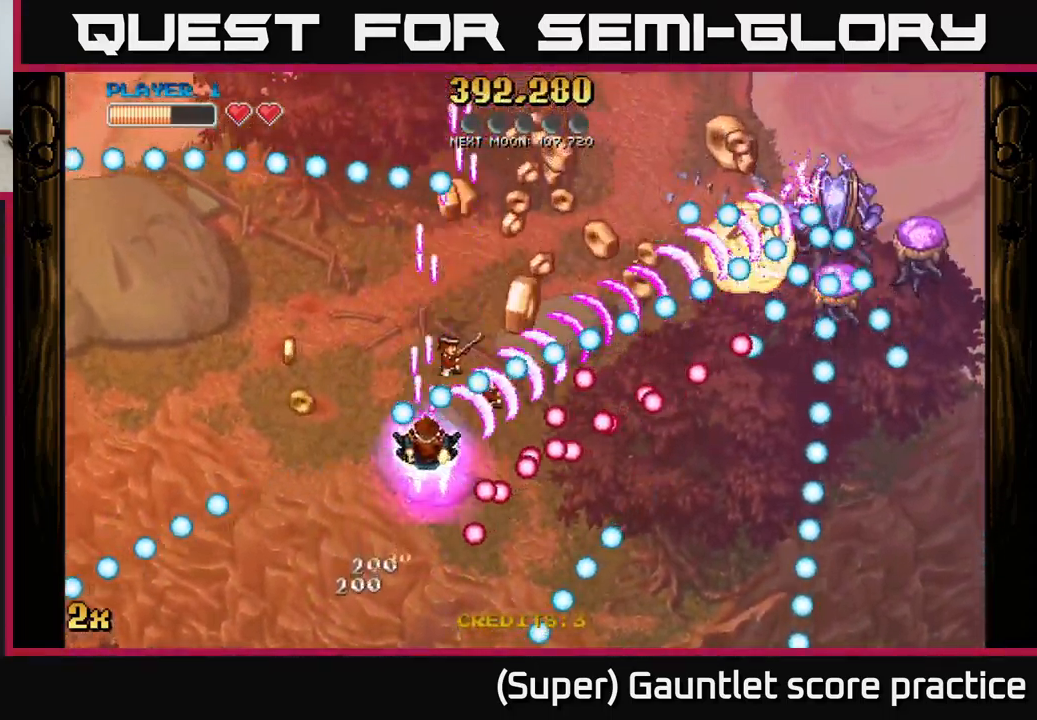
{"buttons": ["A"], "left_stick": "up-right", "events": [[134, "left_stick", "right"], [267, "left_stick", "center"], [434, "left_stick", "up"], [501, "left_stick", "up-right"]]}
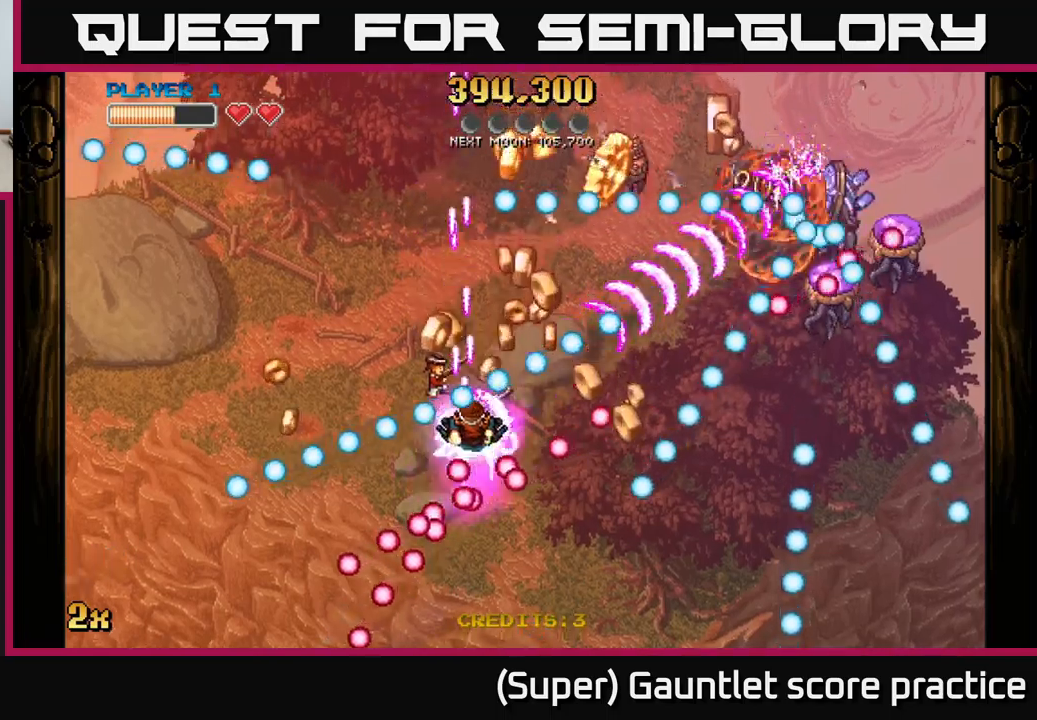
{"buttons": ["A"], "left_stick": "right", "events": [[33, "left_stick", "right"], [116, "left_stick", "center"], [350, "left_stick", "right"]]}
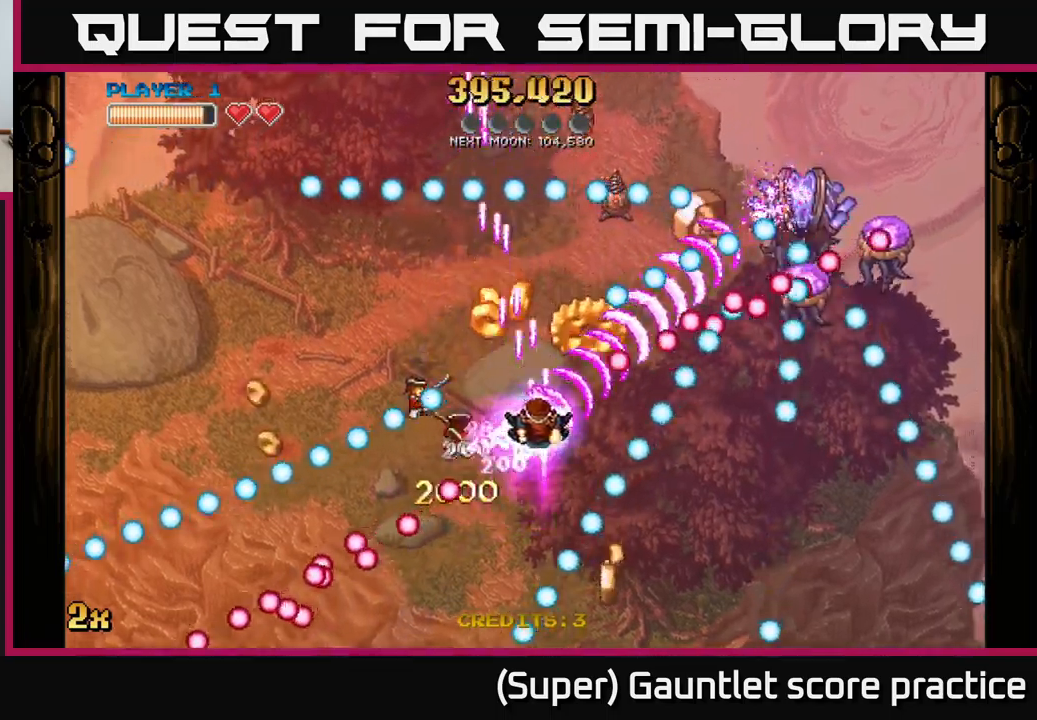
{"buttons": ["A"], "left_stick": "center", "events": [[33, "left_stick", "center"], [183, "left_stick", "left"], [300, "left_stick", "down"], [466, "left_stick", "center"]]}
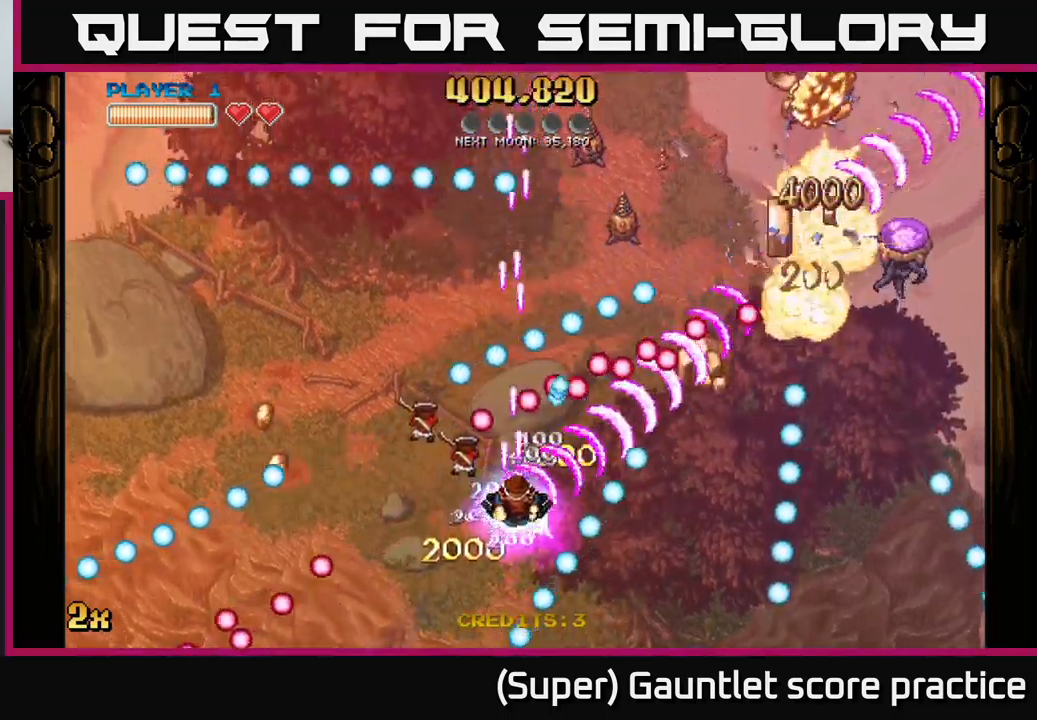
{"buttons": ["A"], "left_stick": "down-right", "events": [[50, "left_stick", "up-right"], [133, "left_stick", "right"], [283, "left_stick", "down-right"]]}
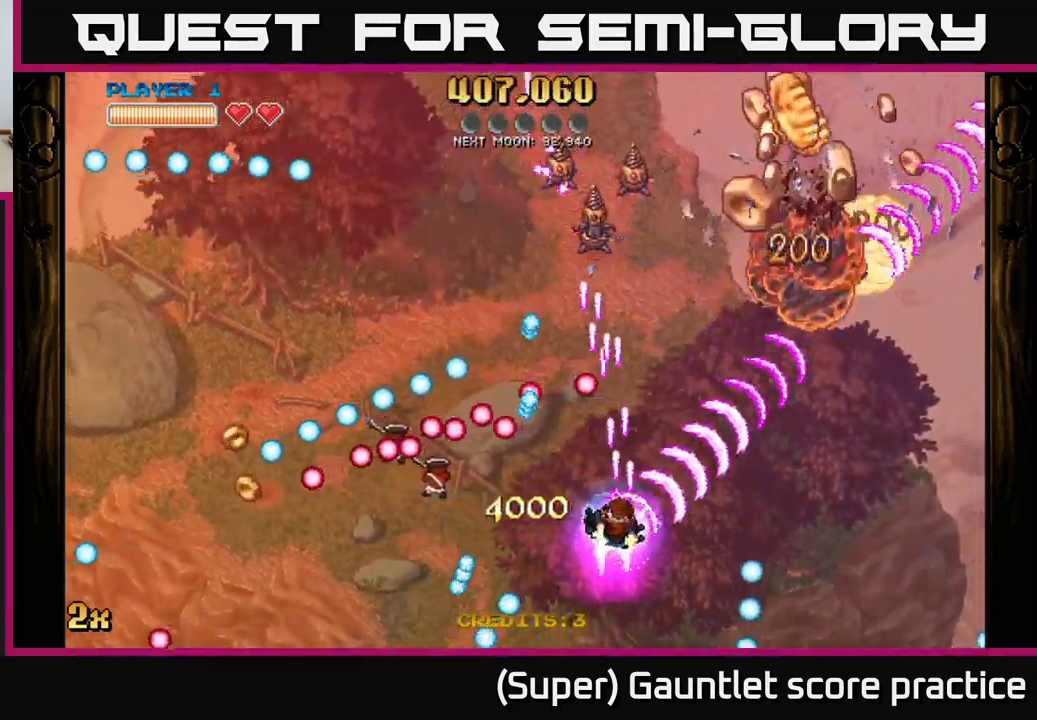
{"buttons": ["A"], "left_stick": "right", "events": [[16, "X", "down"], [16, "left_stick", "up"], [116, "X", "up"], [183, "left_stick", "down-right"], [500, "left_stick", "right"]]}
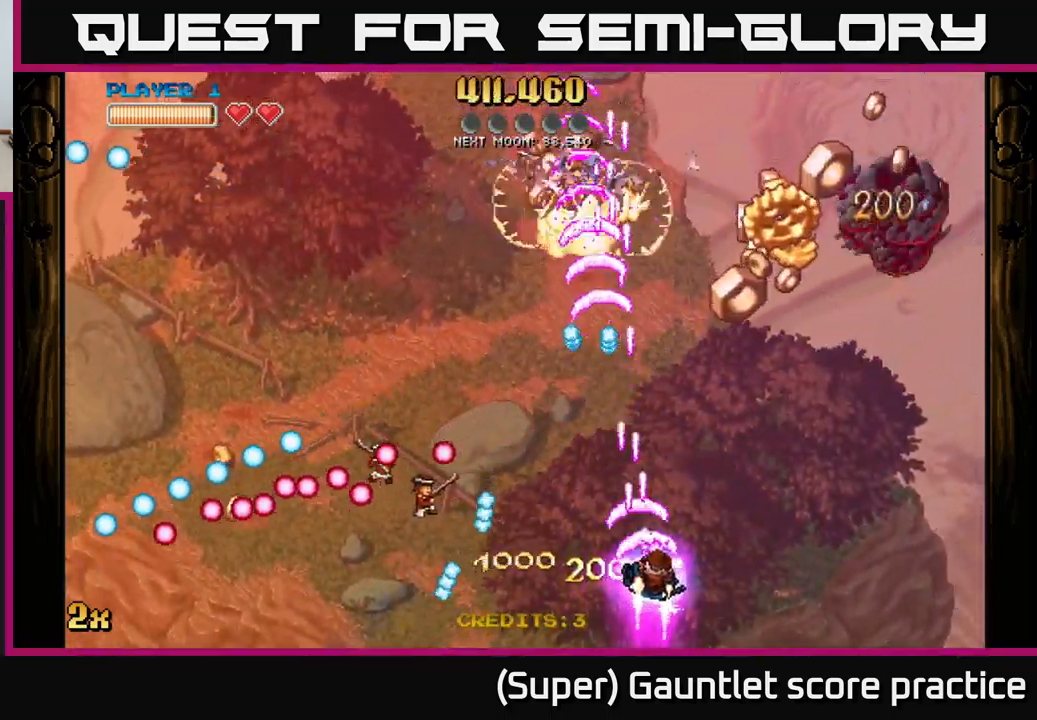
{"buttons": ["A"], "left_stick": "center", "events": [[416, "left_stick", "center"]]}